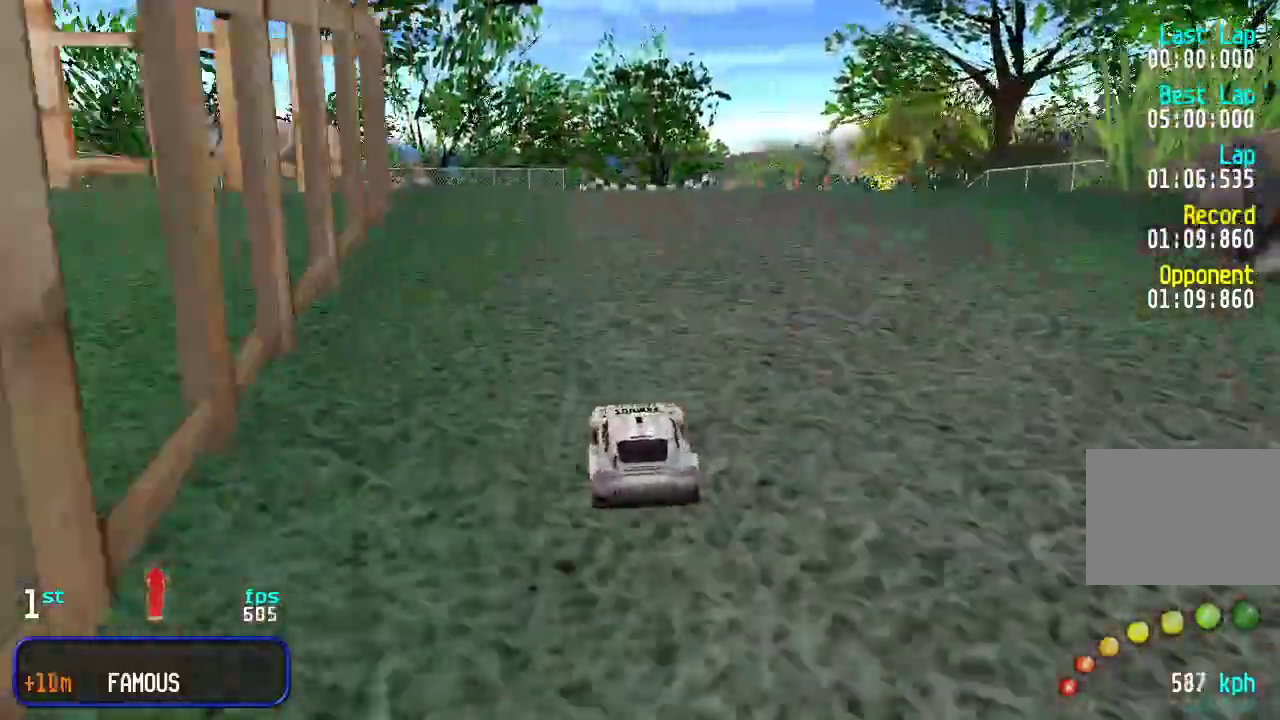
Gameplay with keyboard; each line is a JSON object with the keys held at the frame after it. "events" lists presses ("down") and releases ("up") of "down", "left", "right" and "up" between this image and that frame as [ms after this image, input, new state], when the widget could be followed in between. No other keys are recorded. Mouse input is not recorded.
{"keys": ["up"], "events": []}
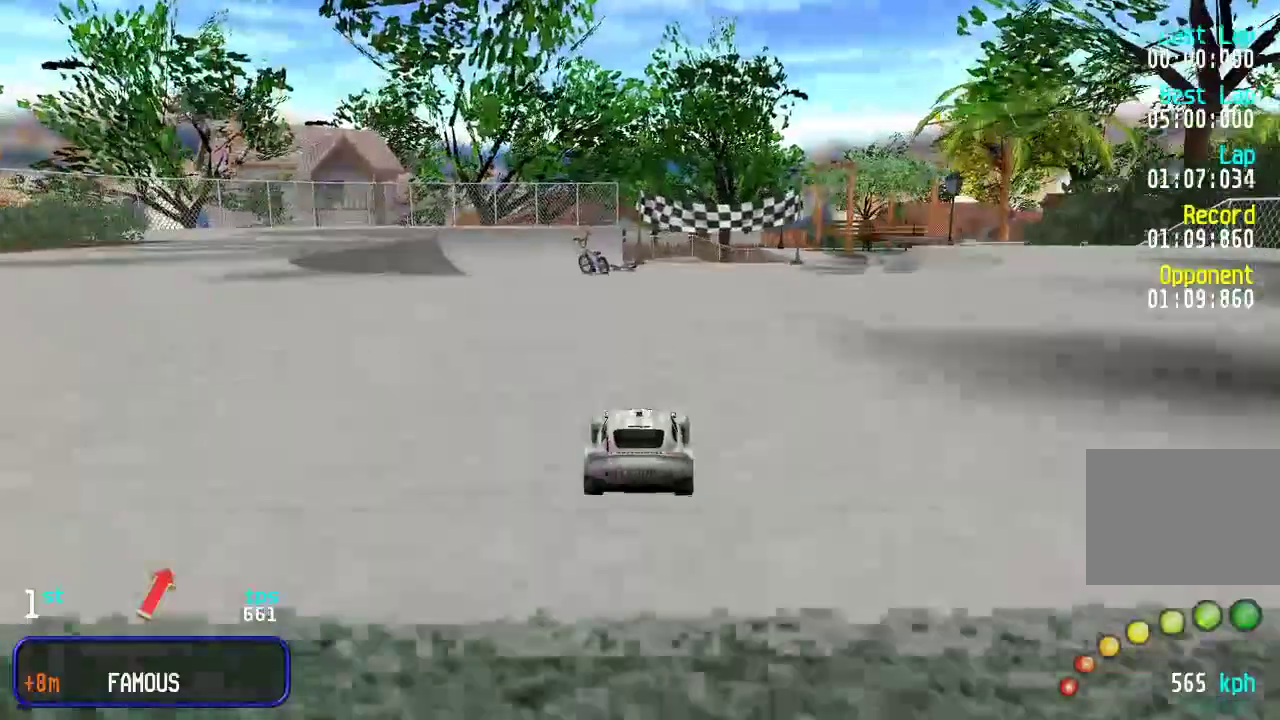
{"keys": ["up"], "events": [[467, "left", "down"], [500, "left", "up"]]}
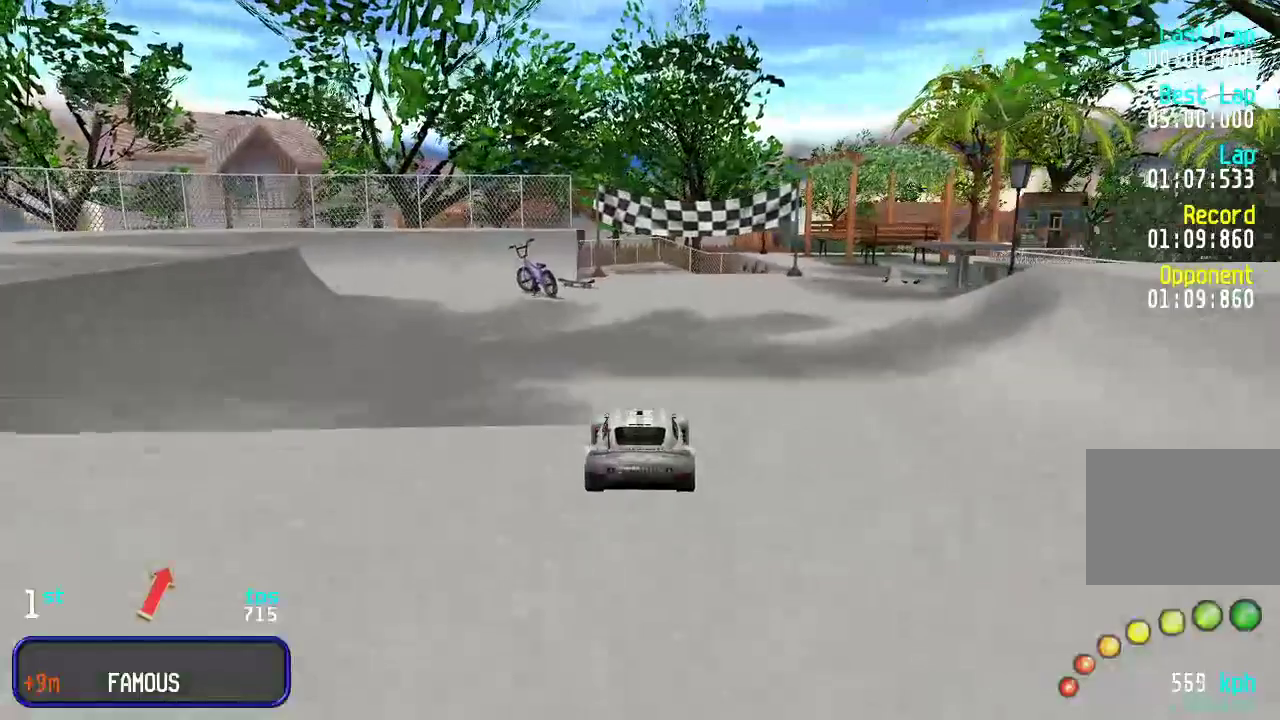
{"keys": ["up"], "events": []}
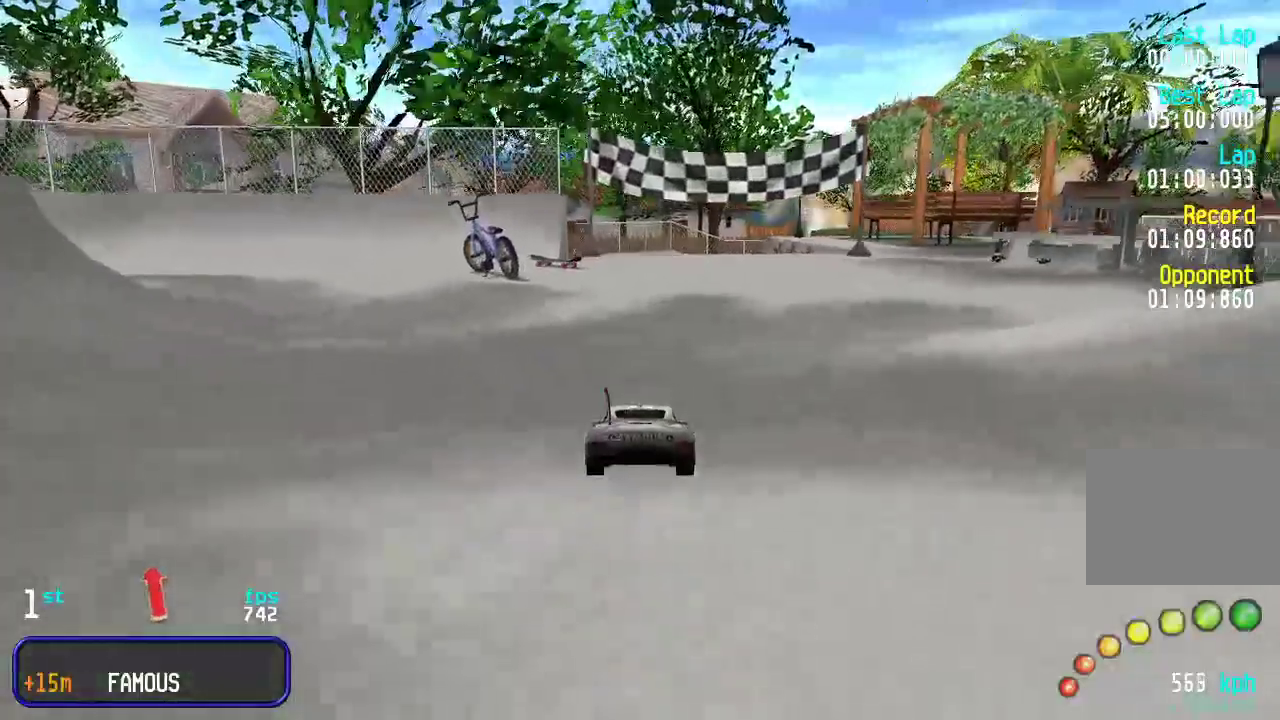
{"keys": ["up"], "events": [[300, "left", "down"], [367, "left", "up"]]}
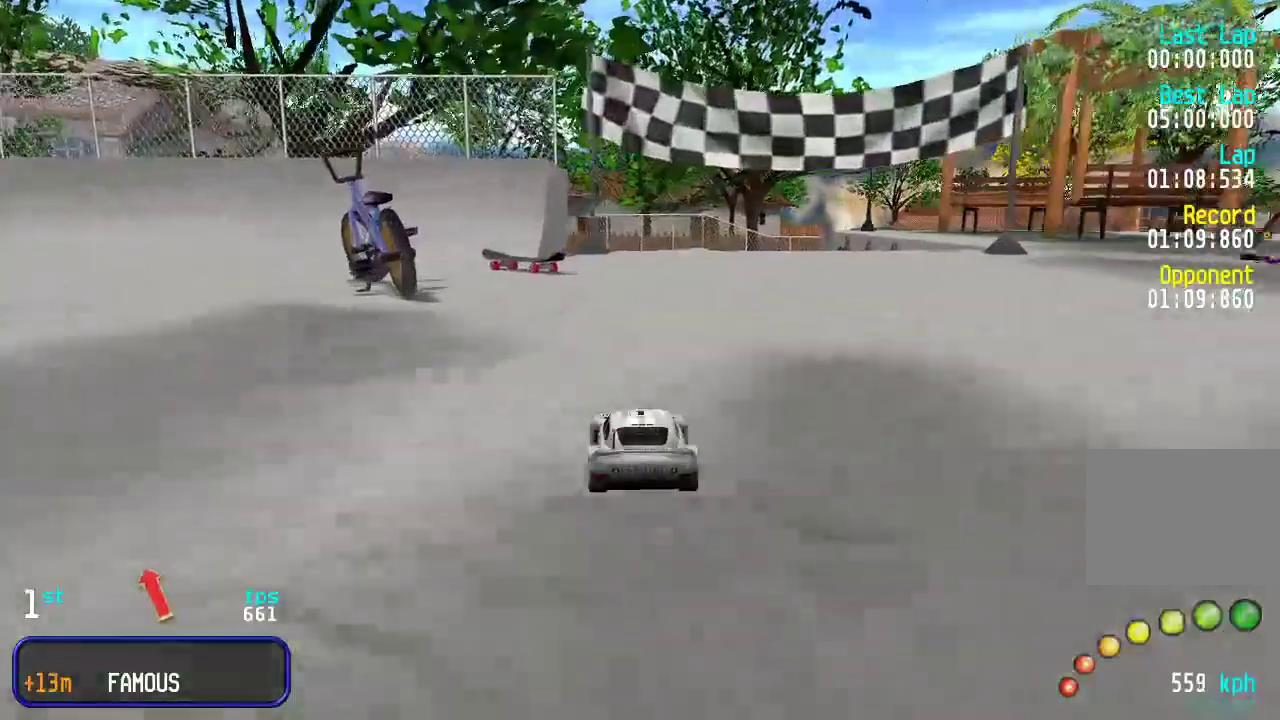
{"keys": ["up"], "events": []}
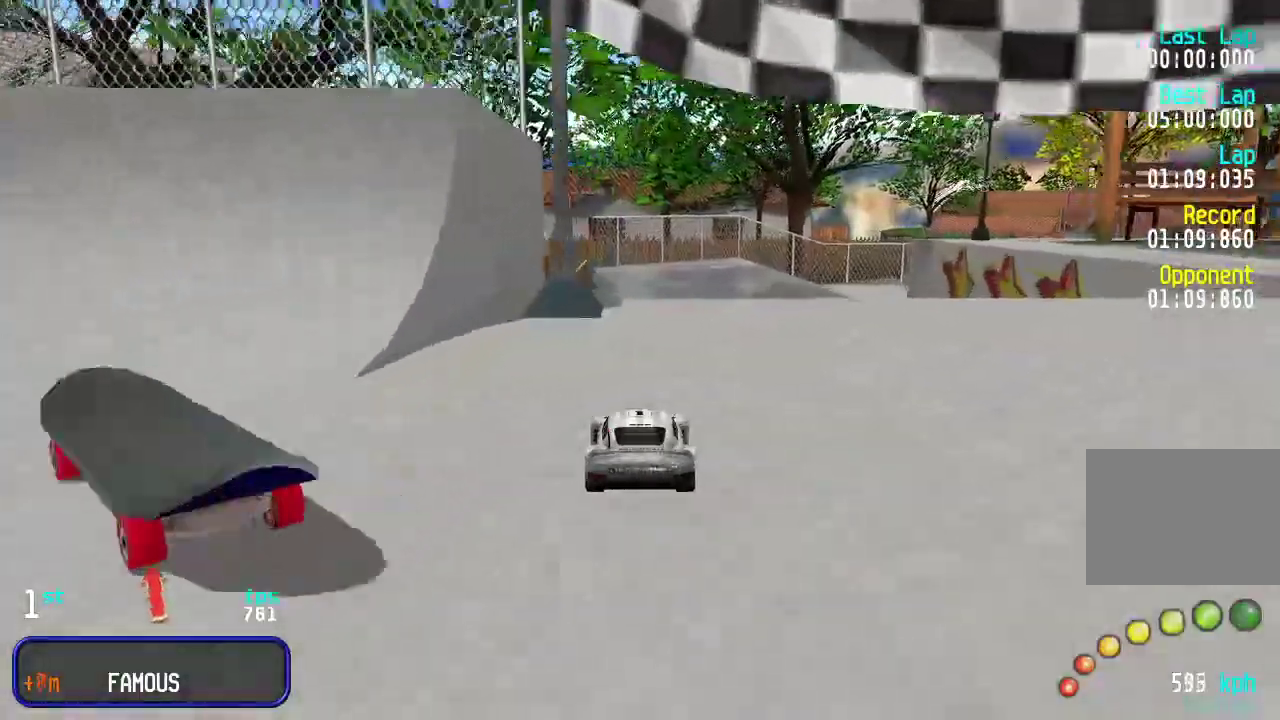
{"keys": ["up"], "events": []}
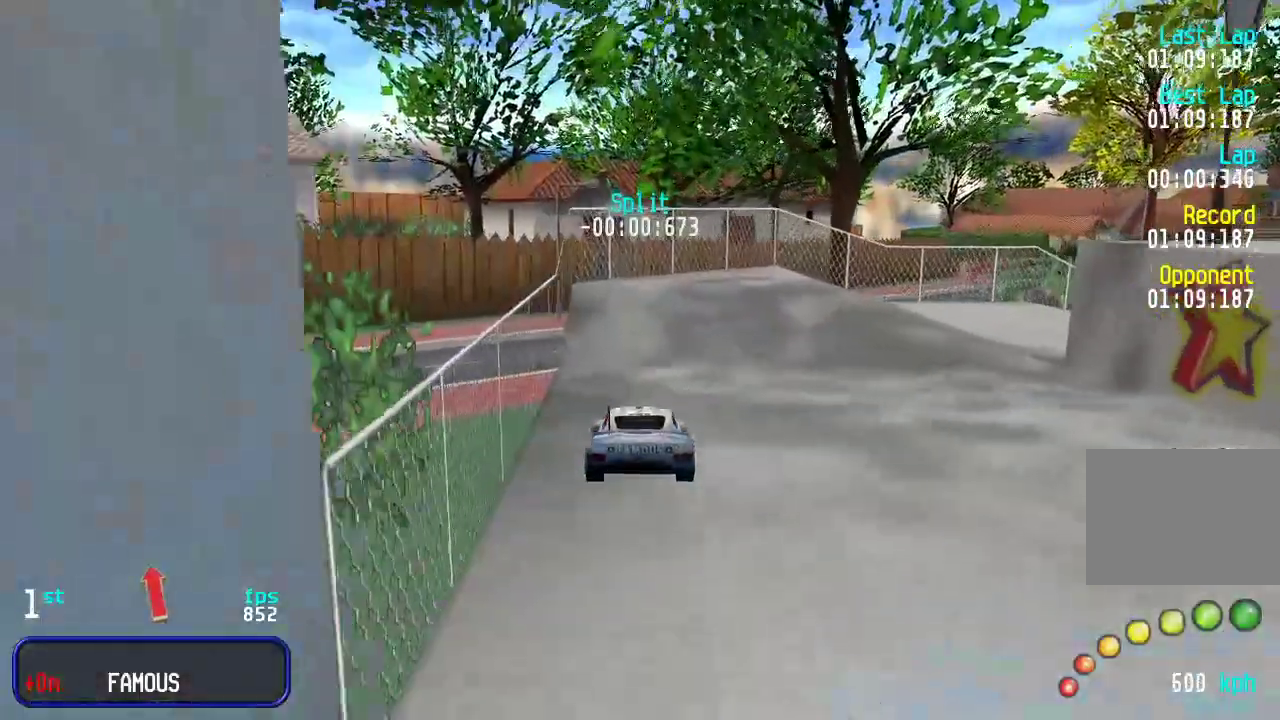
{"keys": [], "events": [[317, "up", "up"]]}
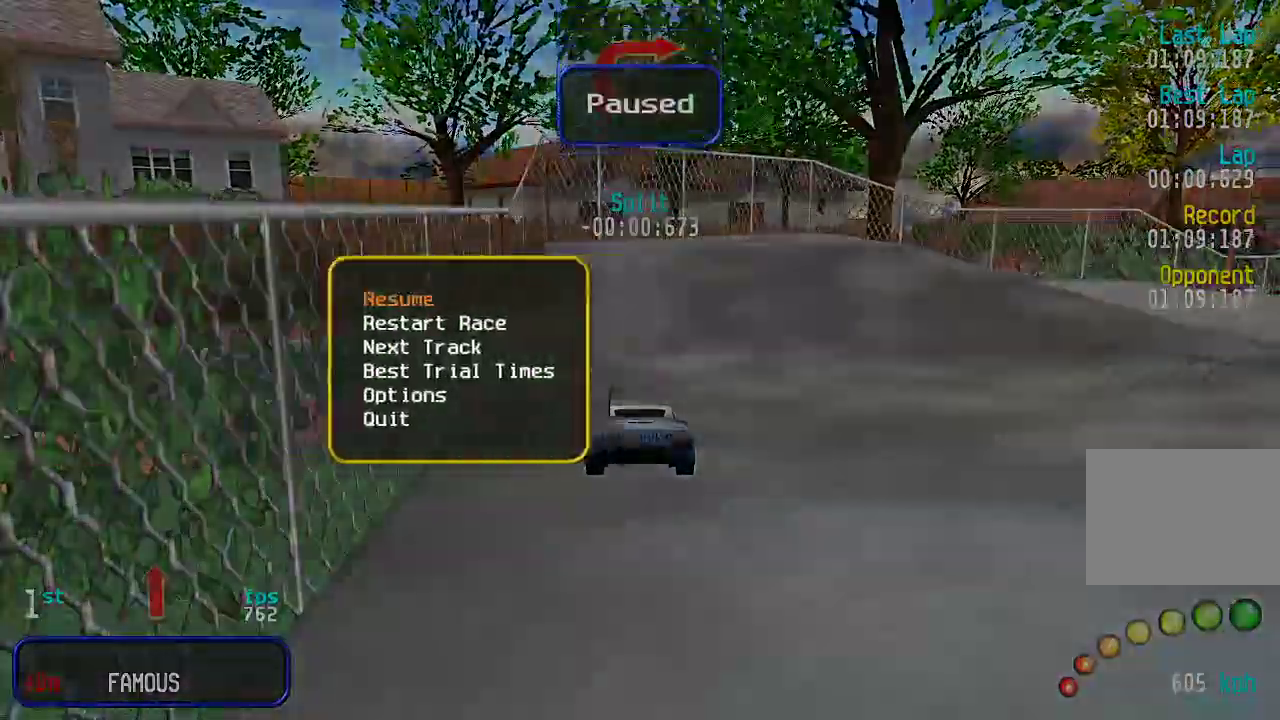
{"keys": [], "events": []}
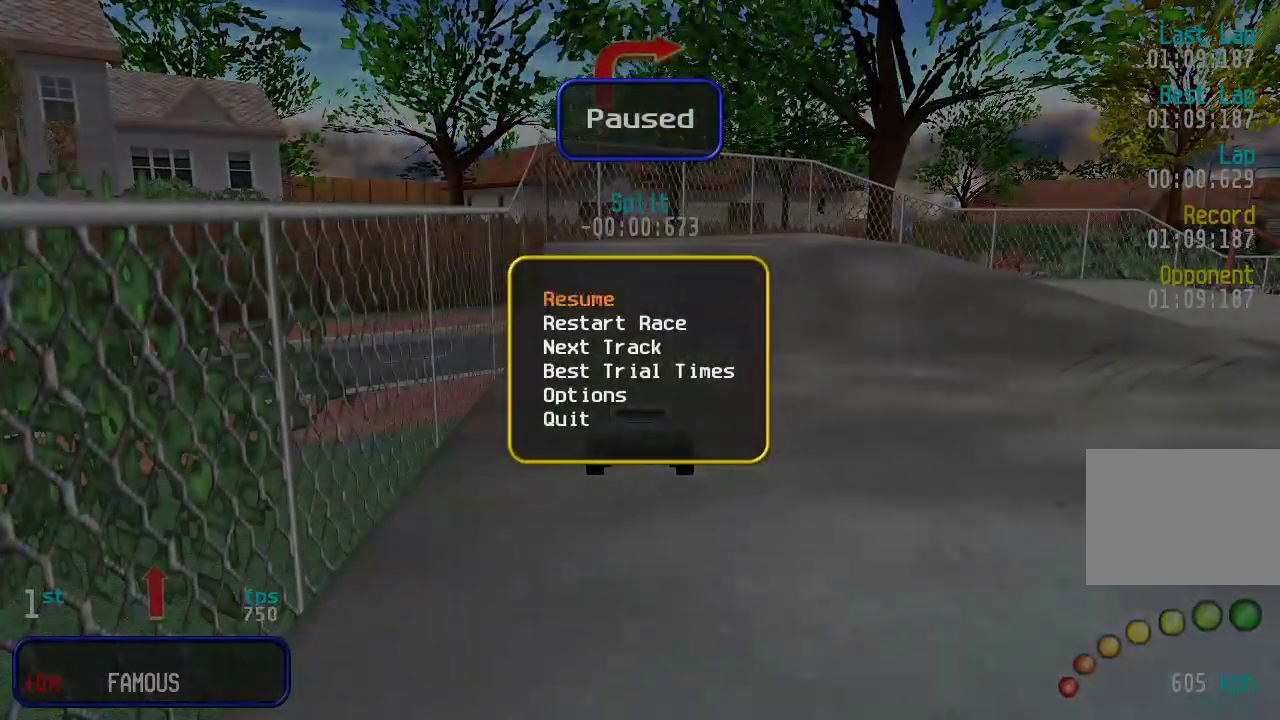
{"keys": ["up"], "events": [[17, "up", "down"], [150, "up", "up"], [217, "up", "down"], [317, "up", "up"], [383, "up", "down"]]}
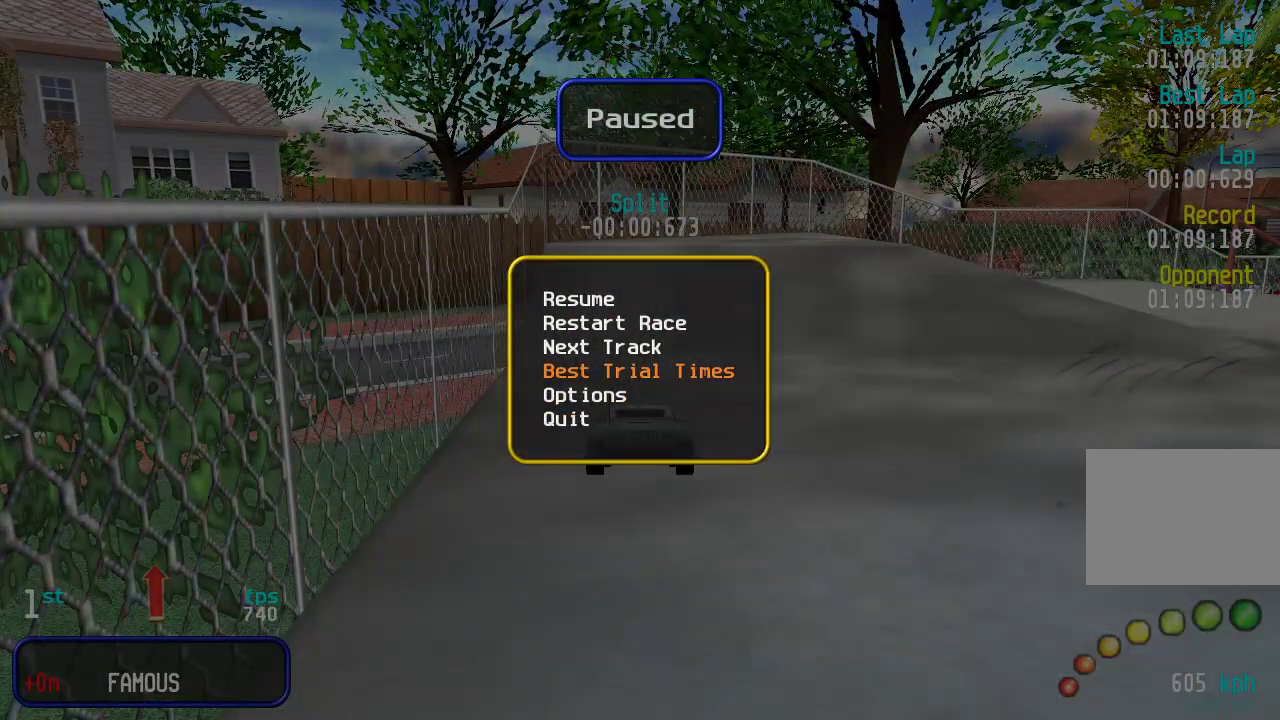
{"keys": [], "events": [[17, "up", "up"]]}
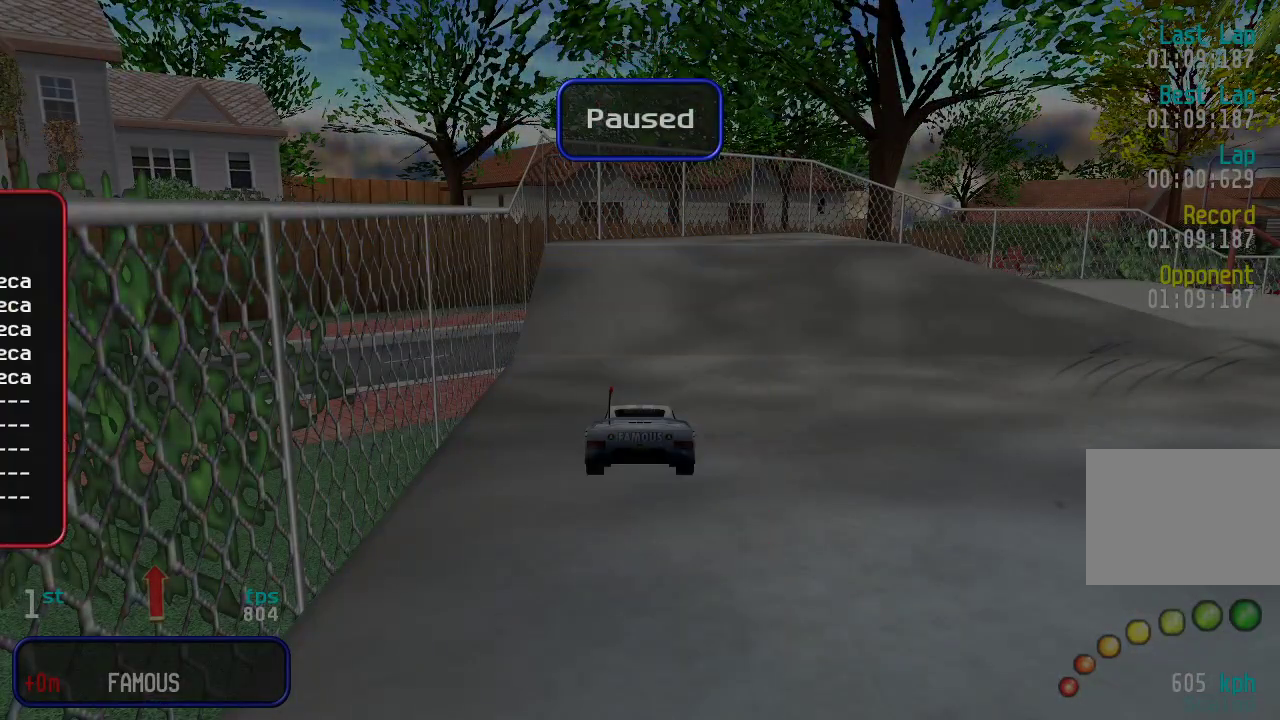
{"keys": [], "events": []}
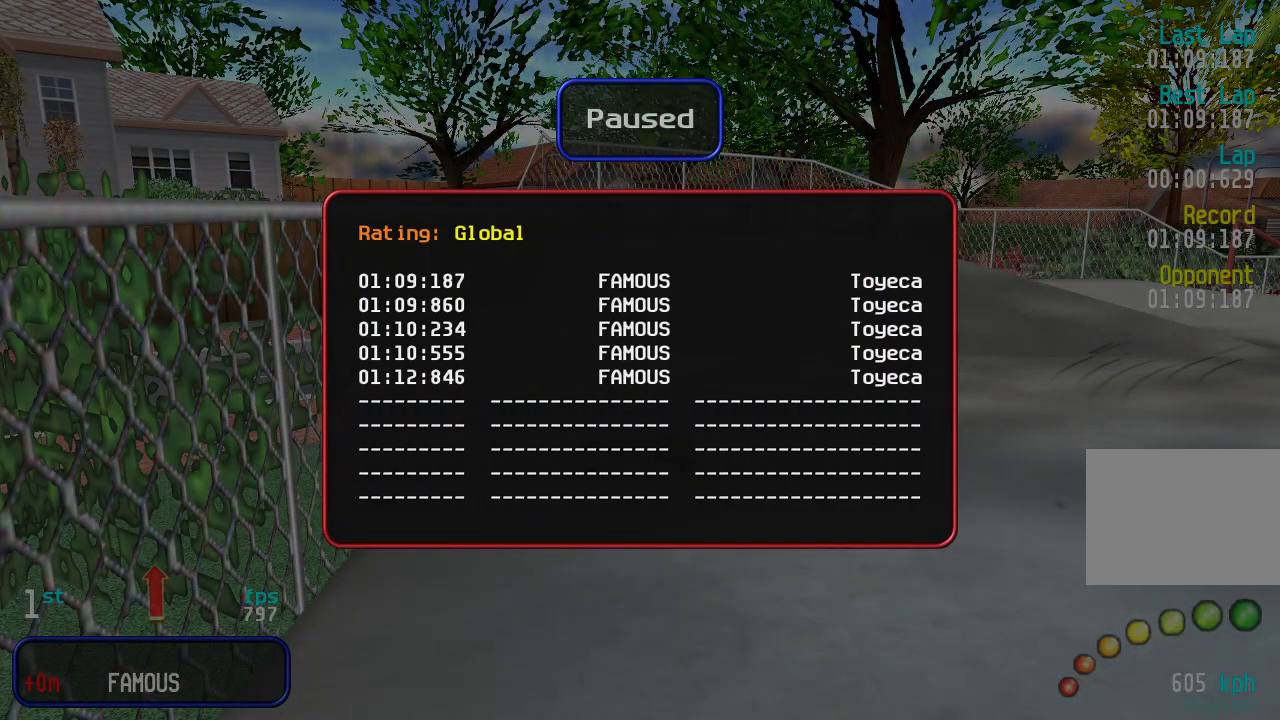
{"keys": [], "events": []}
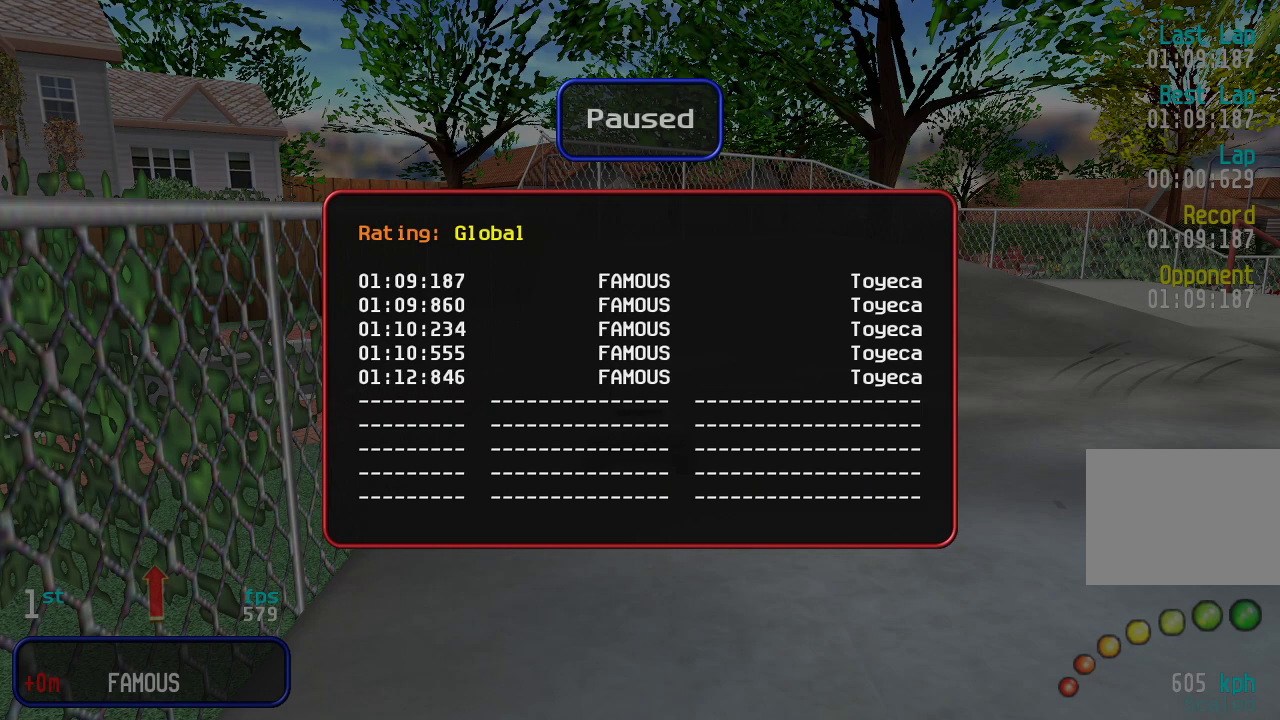
{"keys": [], "events": []}
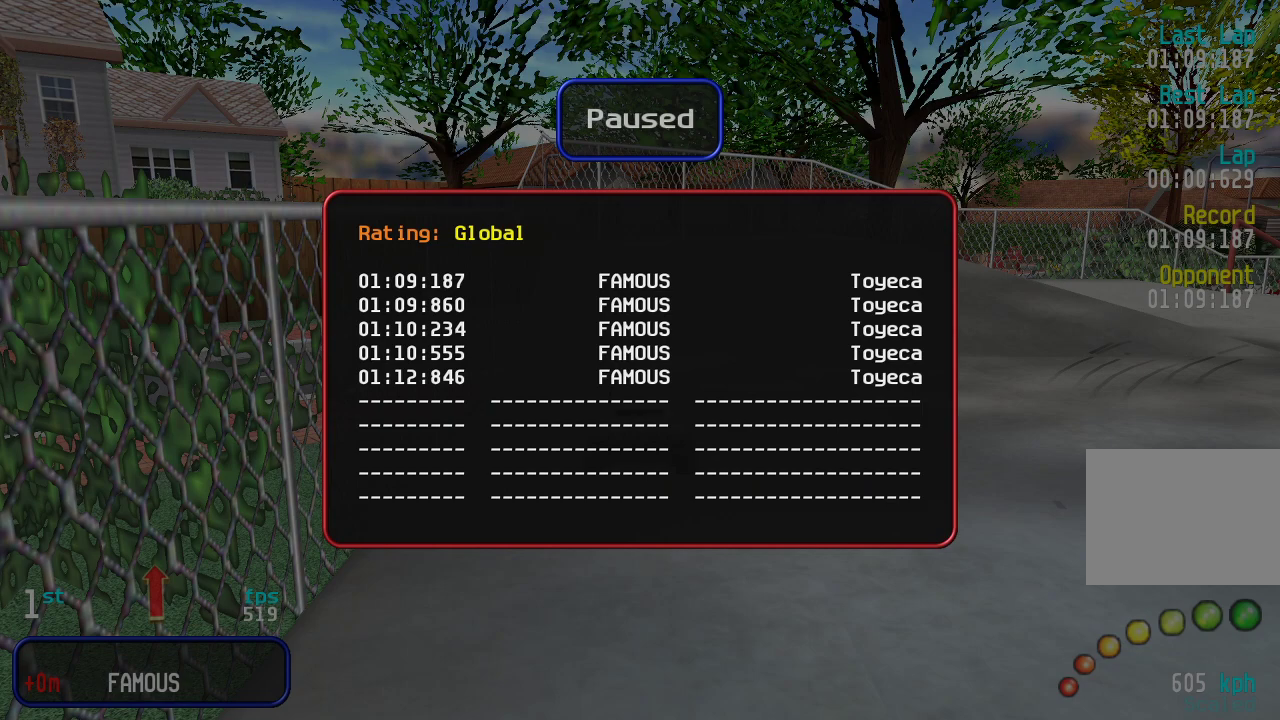
{"keys": [], "events": []}
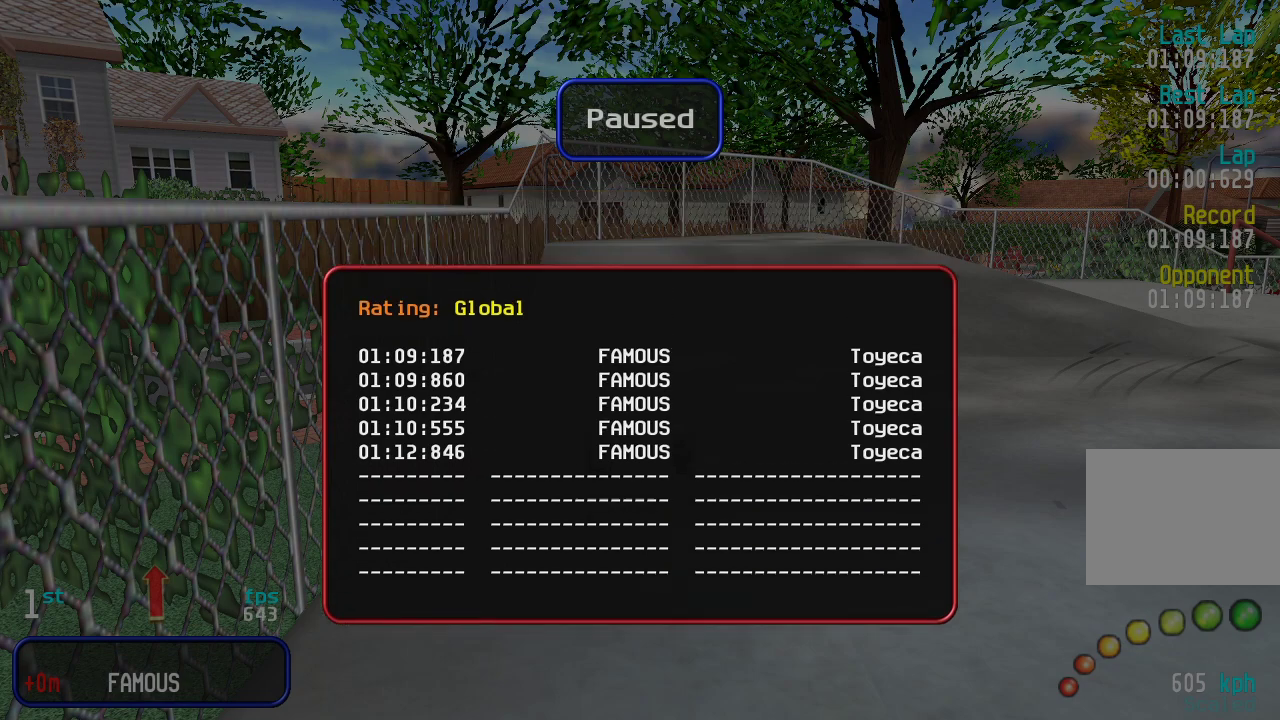
{"keys": [], "events": []}
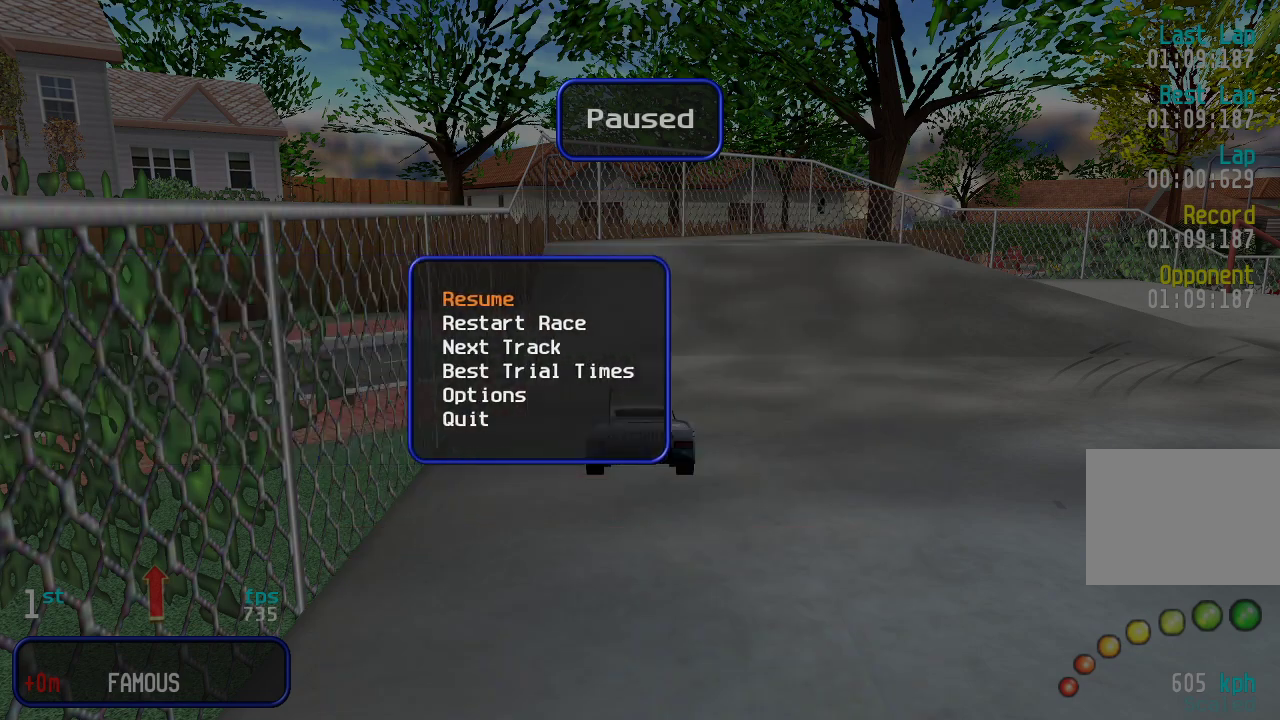
{"keys": [], "events": [[50, "up", "down"], [150, "up", "up"]]}
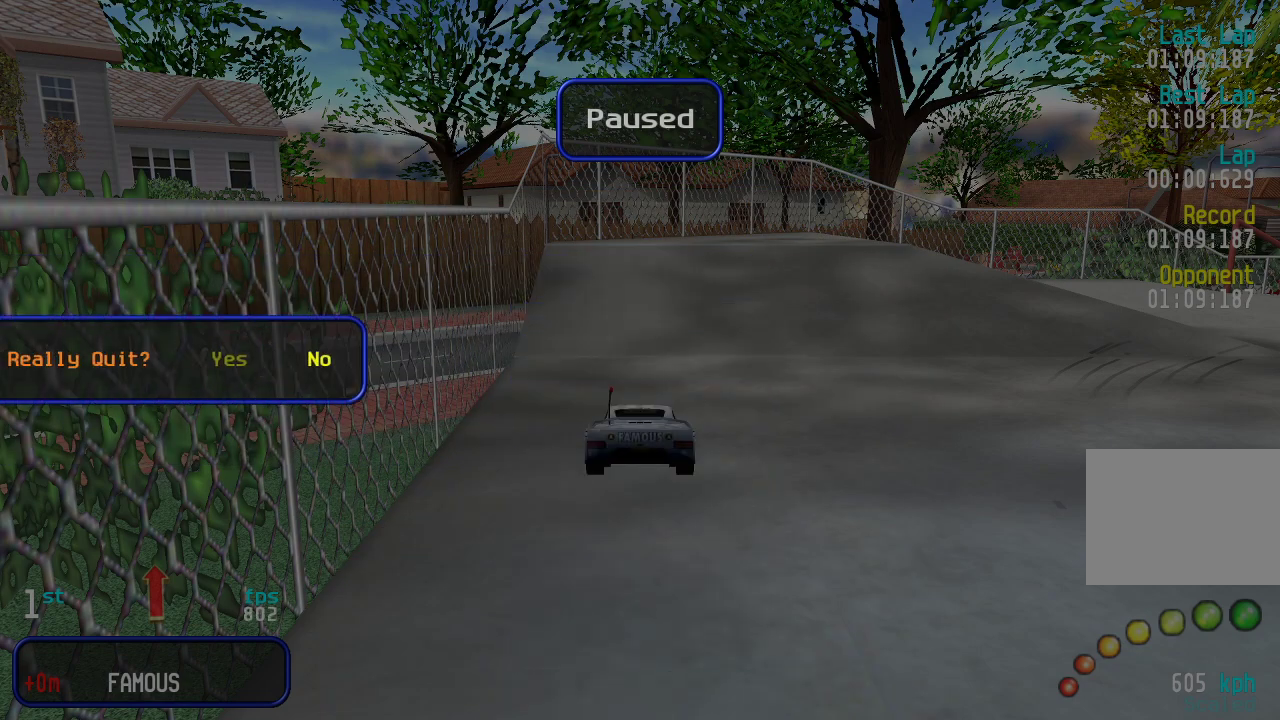
{"keys": [], "events": [[150, "left", "down"], [317, "left", "up"]]}
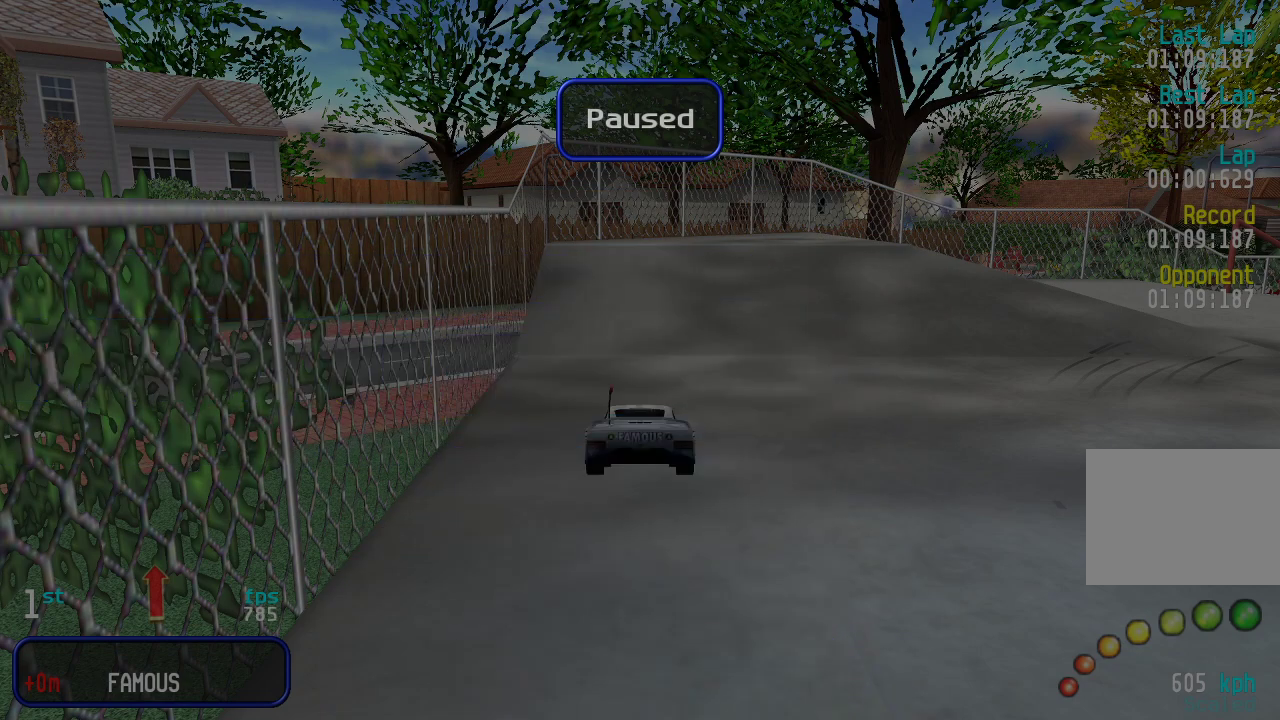
{"keys": [], "events": []}
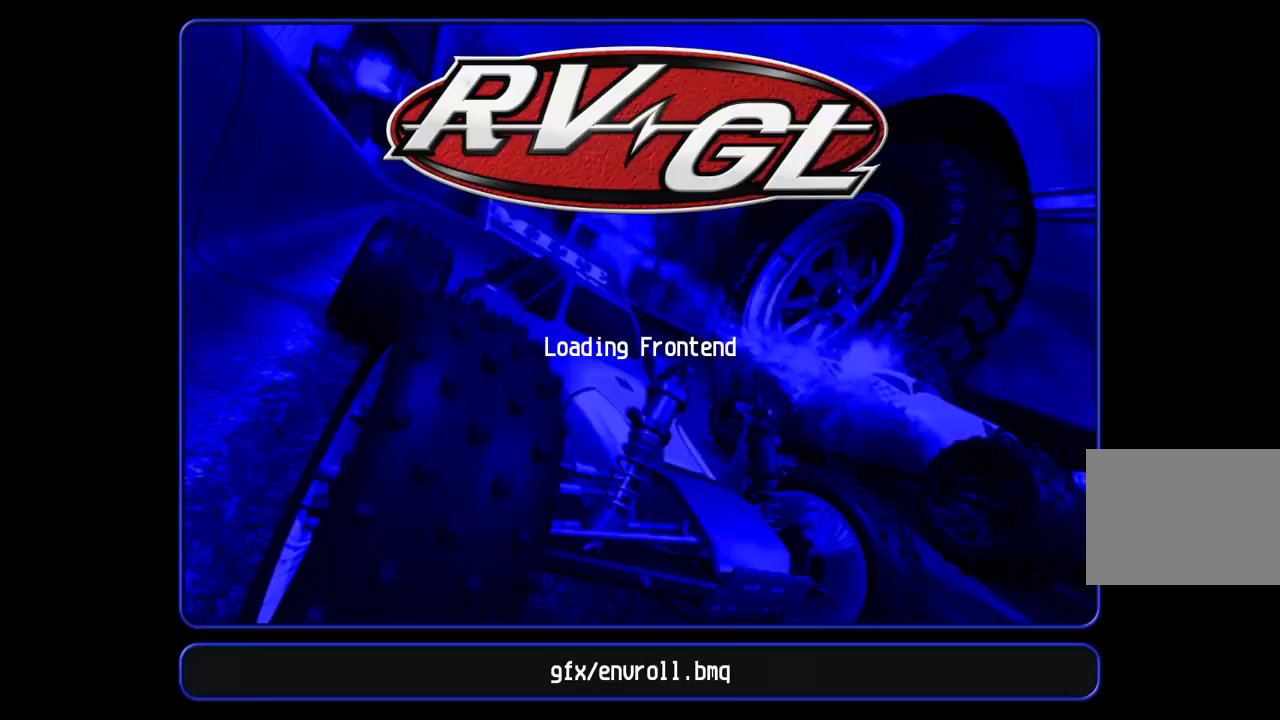
{"keys": [], "events": []}
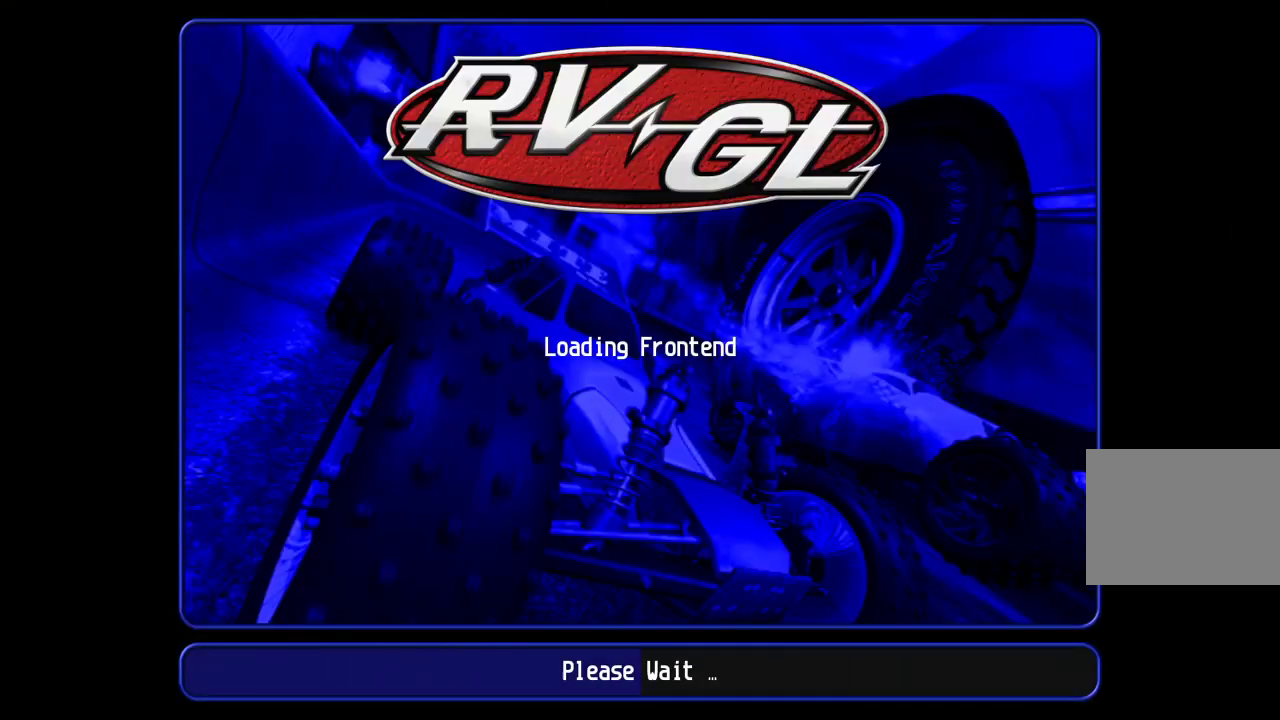
{"keys": [], "events": []}
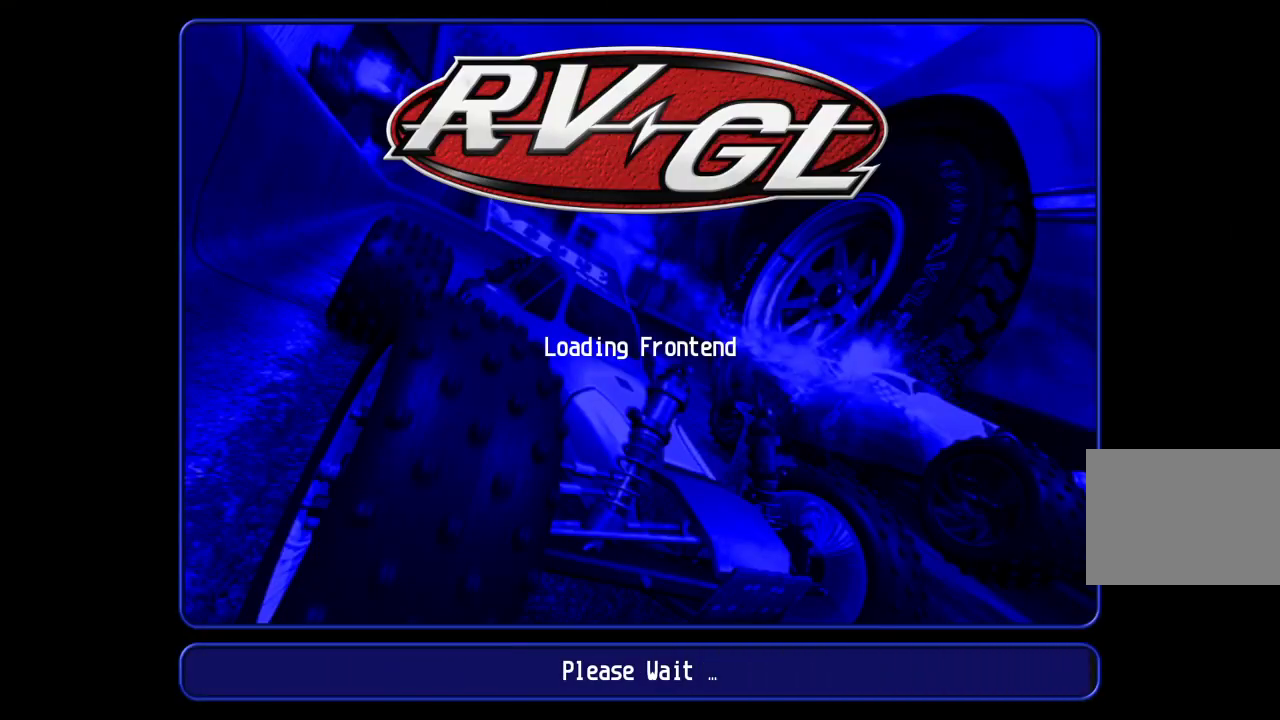
{"keys": [], "events": [[200, "up", "down"], [333, "up", "up"]]}
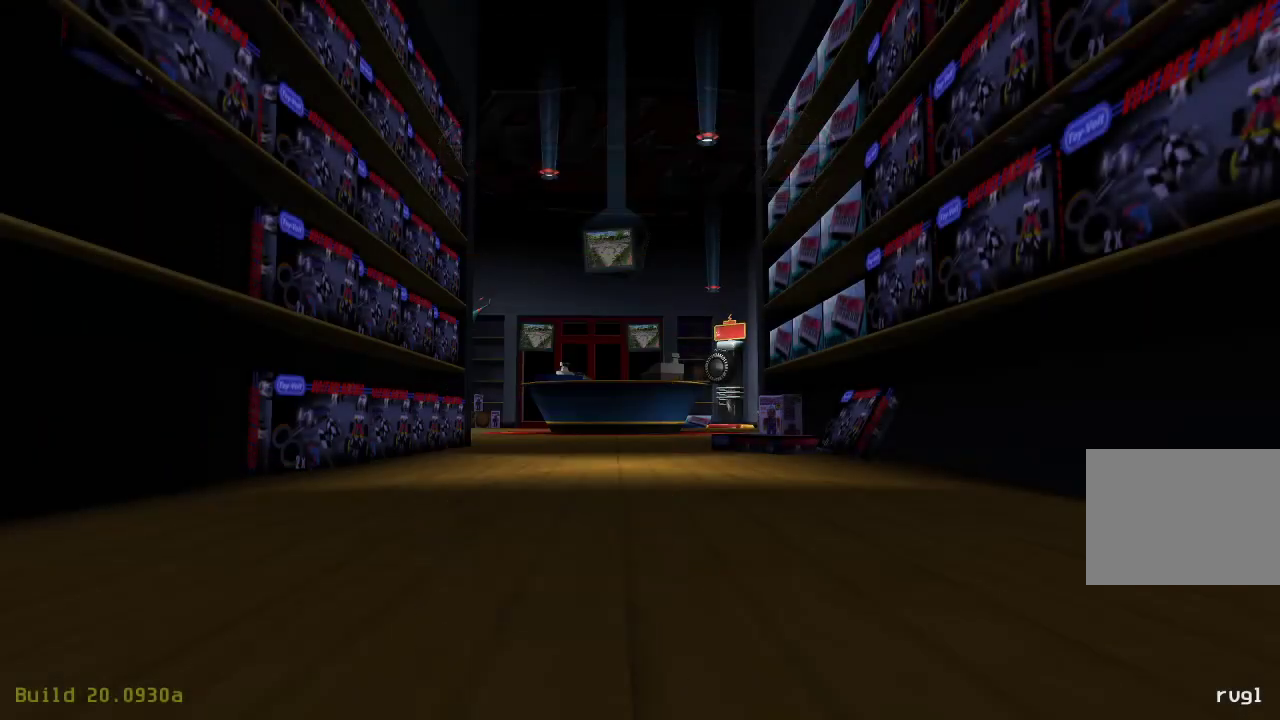
{"keys": [], "events": [[167, "left", "down"], [300, "left", "up"]]}
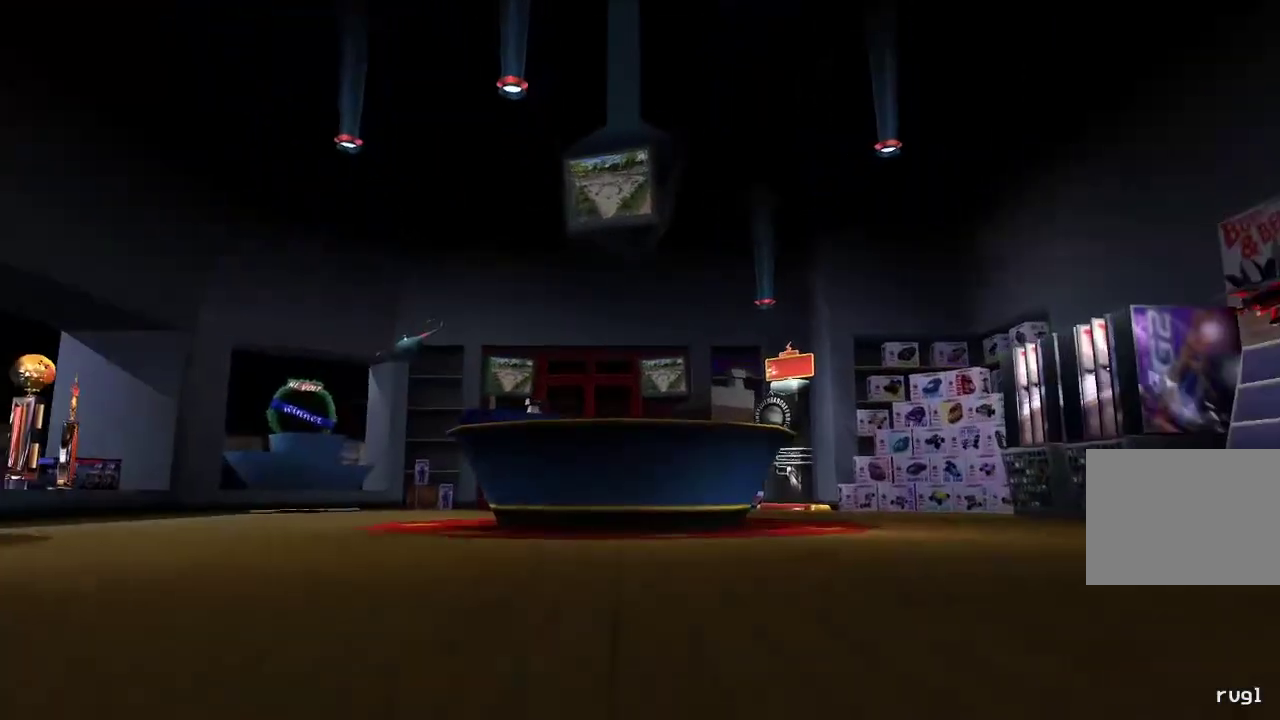
{"keys": [], "events": []}
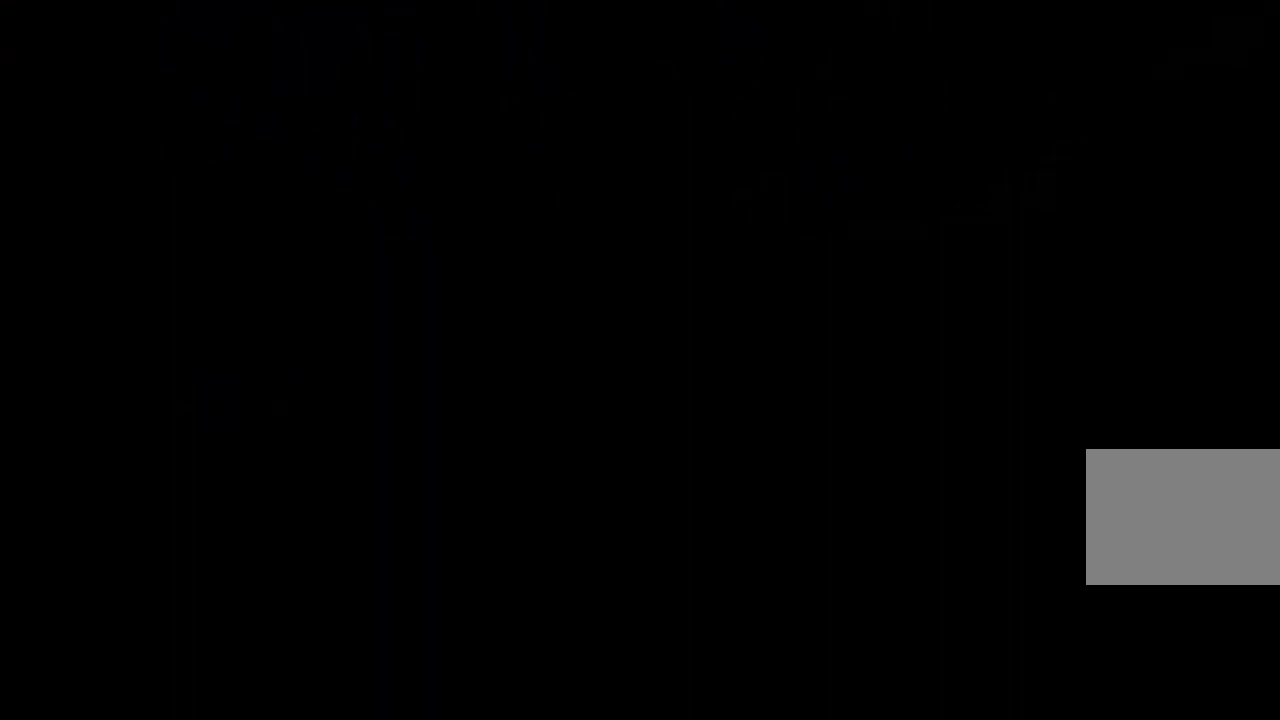
{"keys": [], "events": []}
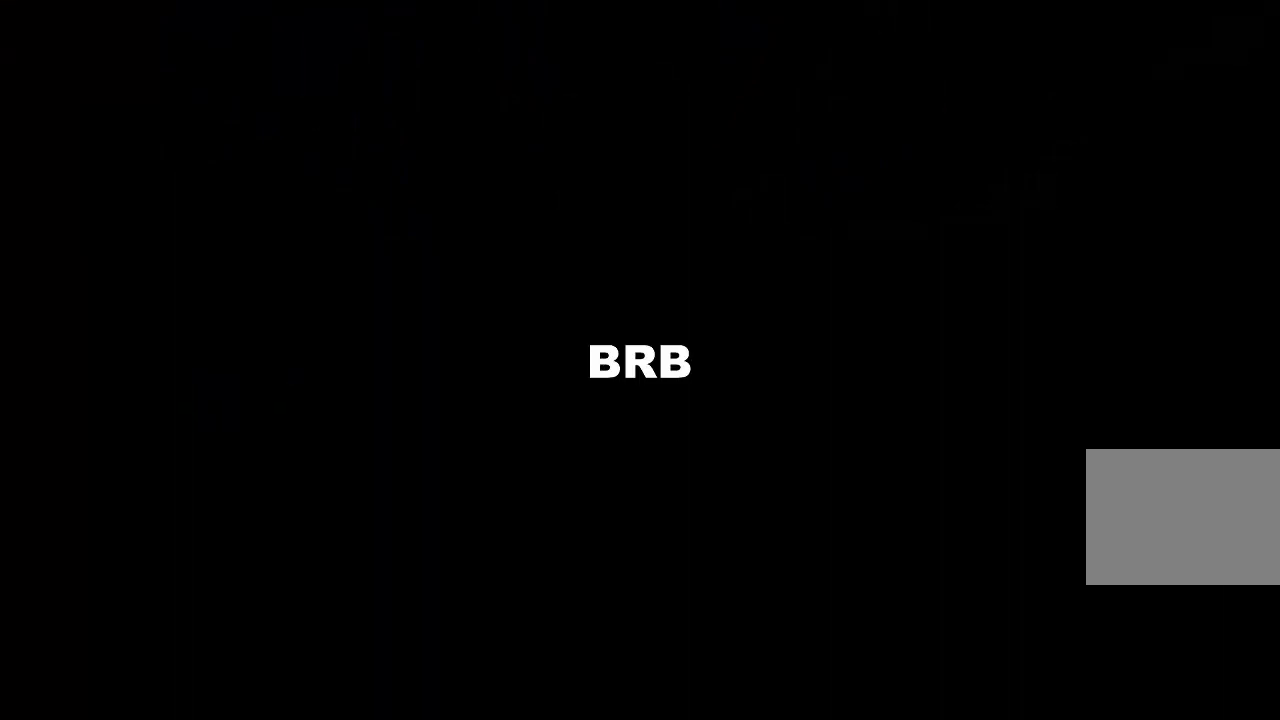
{"keys": [], "events": []}
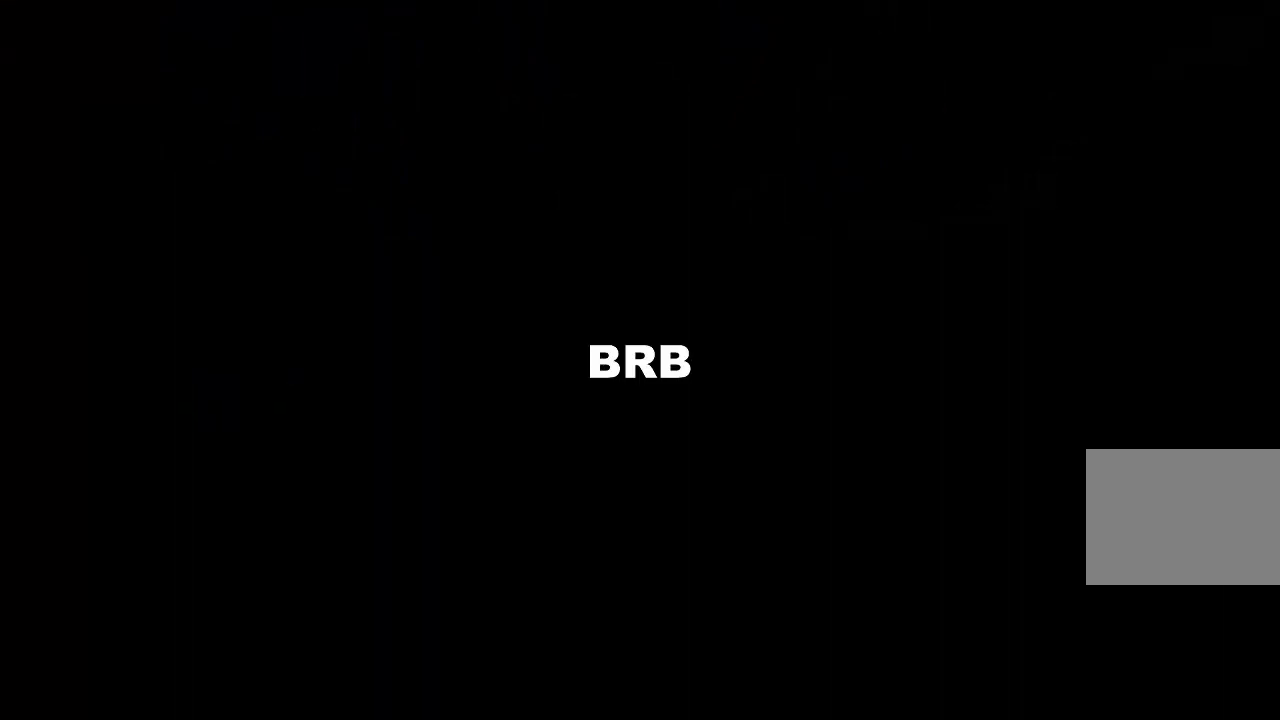
{"keys": [], "events": []}
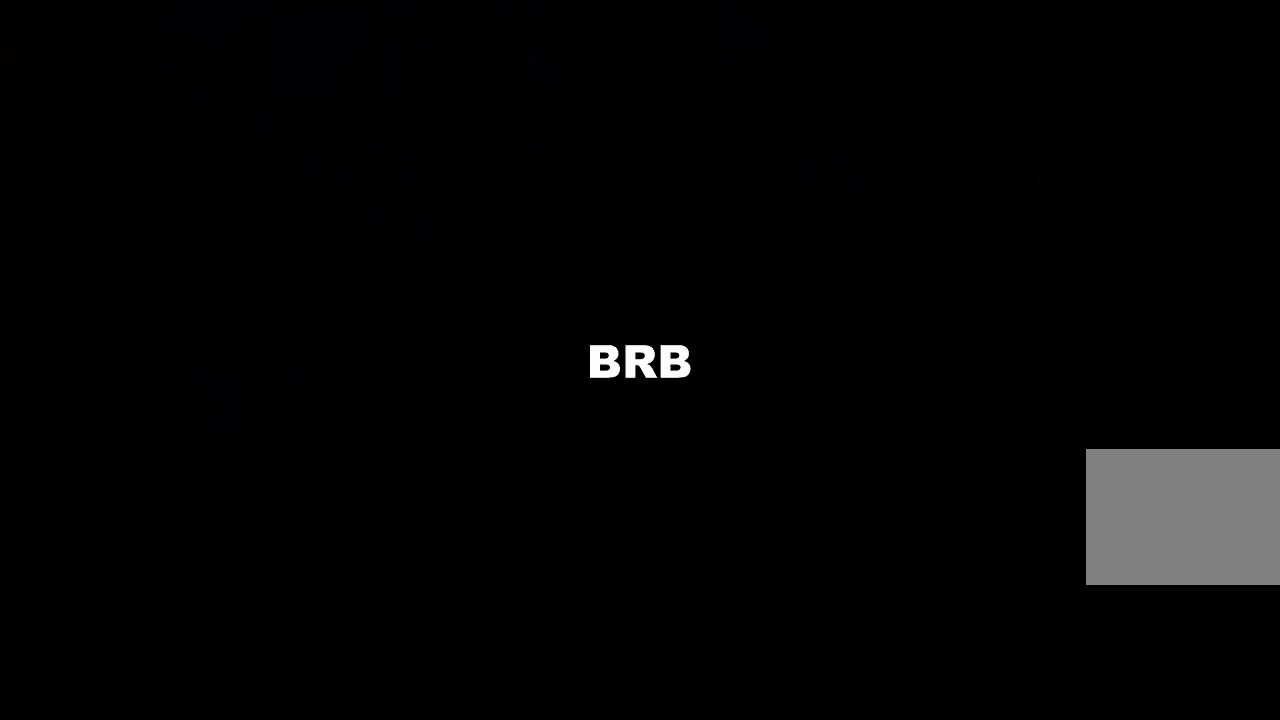
{"keys": [], "events": []}
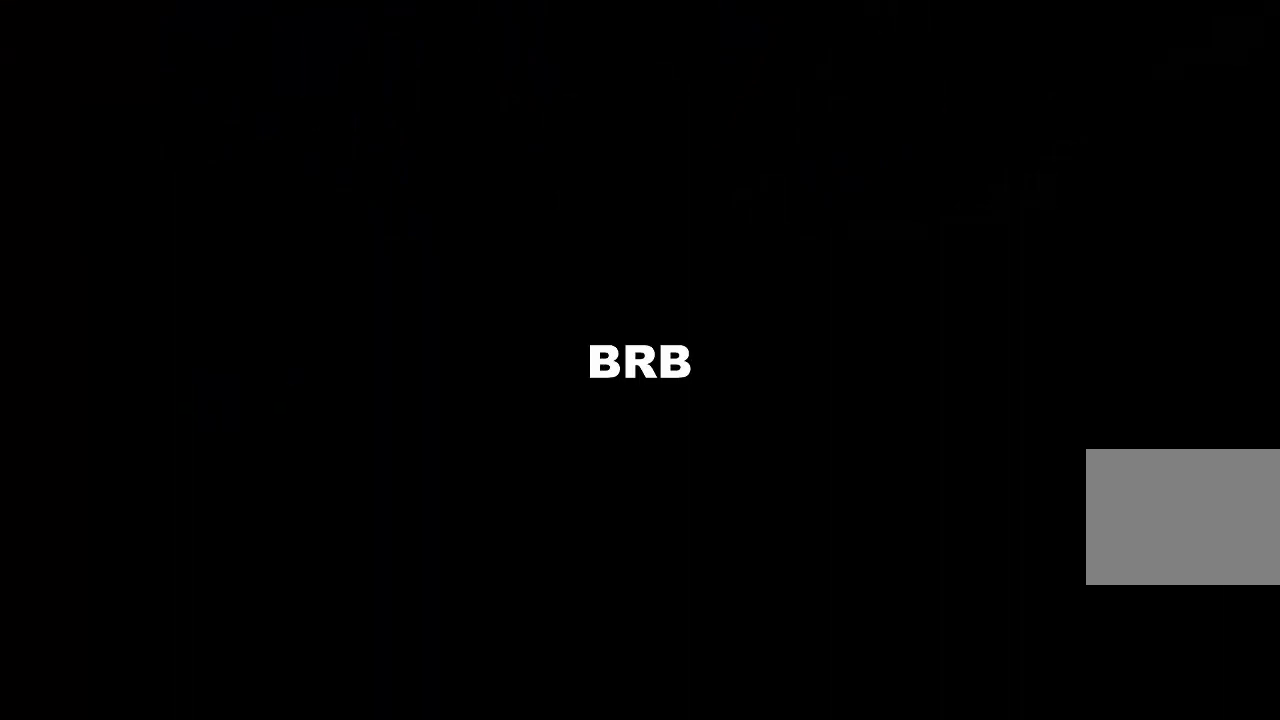
{"keys": [], "events": []}